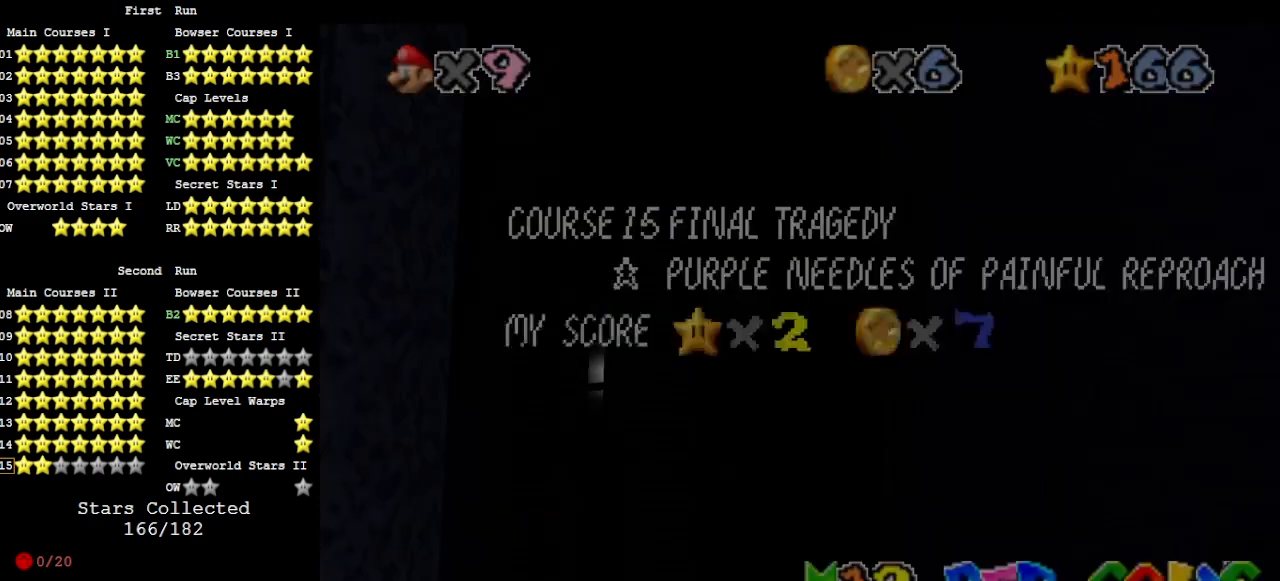
Gameplay with a controller (Nintendo layout); each line is a JSON object with the inputs held at the frame after it. "events" lists button and stick changes between this image and that frame as [ms after this image, input, new state], when the widget could be followed in between. Not read: L3 R3.
{"buttons": [], "left_stick": "up", "events": [[133, "A", "down"], [267, "START", "down"], [367, "A", "up"], [367, "START", "up"]]}
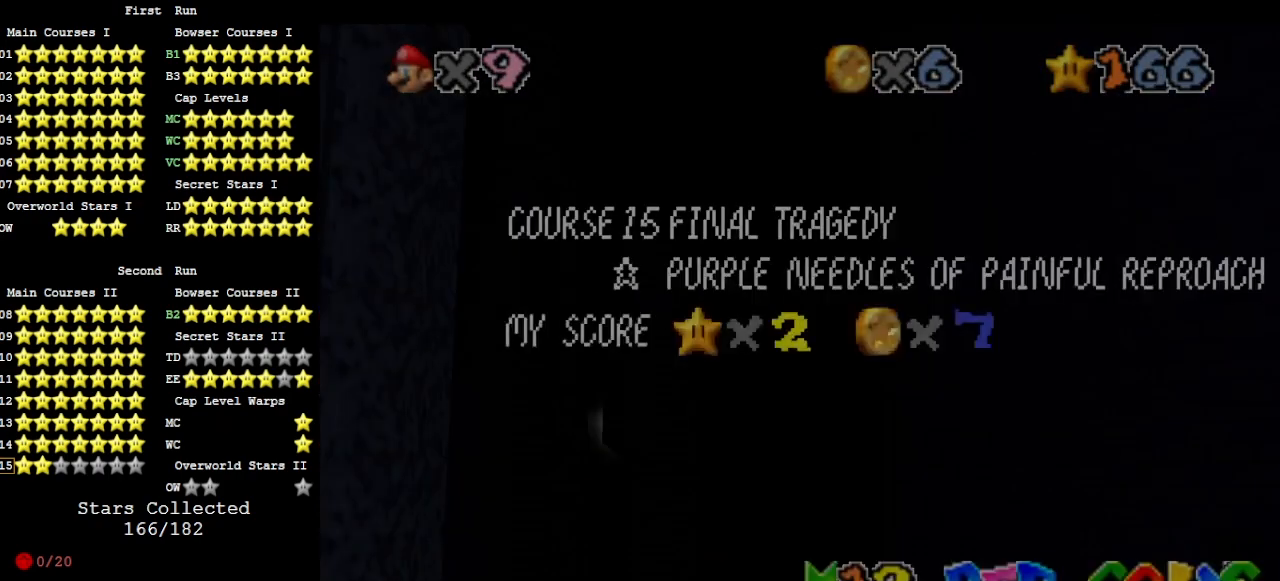
{"buttons": [], "left_stick": "up", "events": [[100, "A", "down"], [267, "START", "down"], [333, "A", "up"], [333, "START", "up"]]}
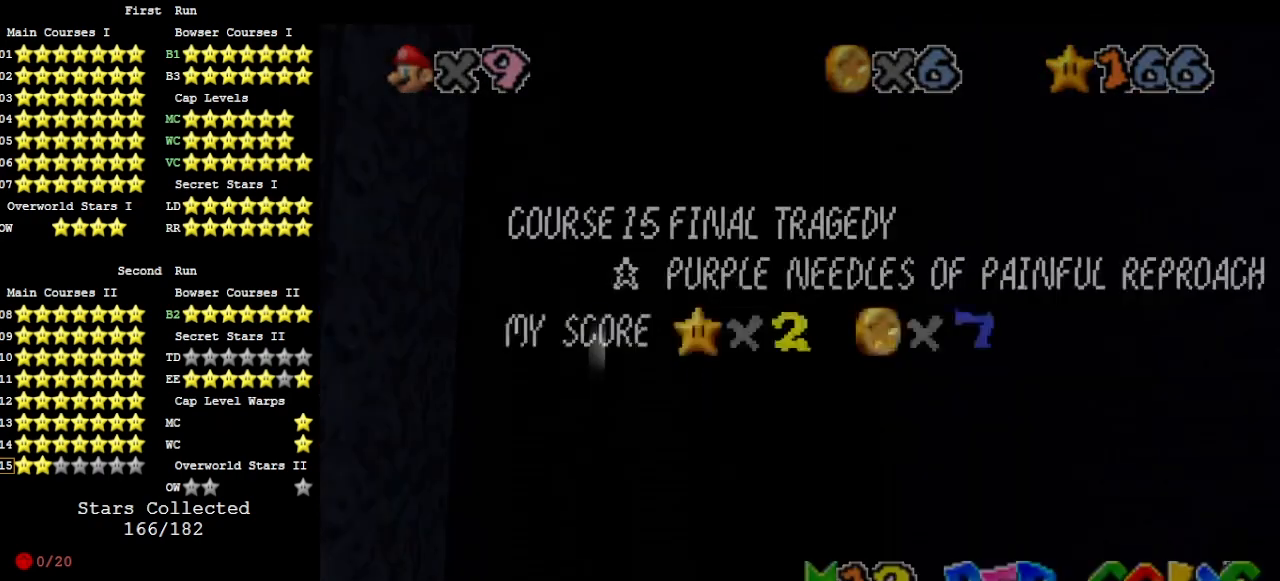
{"buttons": ["A"], "left_stick": "up", "events": [[33, "A", "down"], [167, "A", "up"], [267, "A", "down"]]}
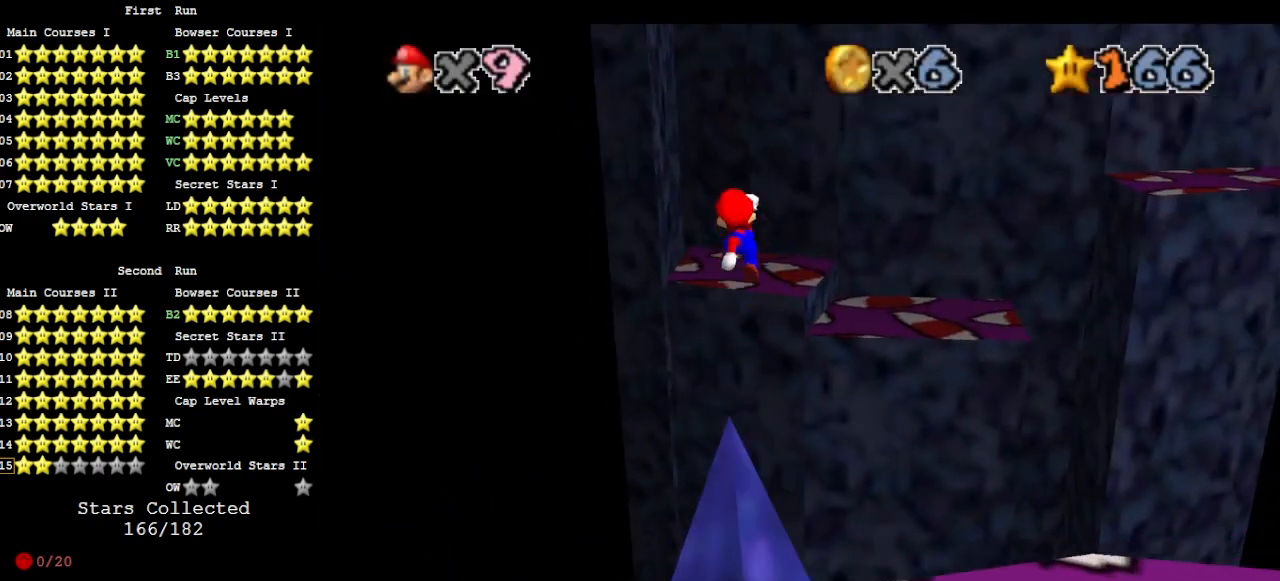
{"buttons": [], "left_stick": "up-right", "events": [[267, "A", "up"], [367, "C_RIGHT", "down"], [467, "C_RIGHT", "up"], [467, "left_stick", "up-right"]]}
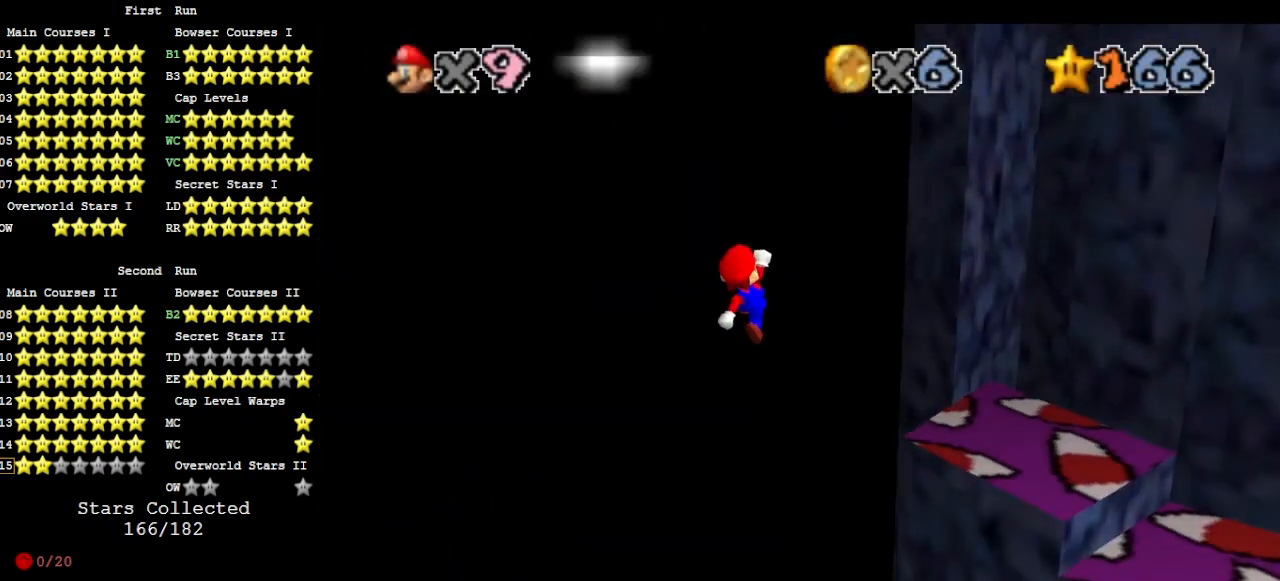
{"buttons": [], "left_stick": "up-right", "events": [[167, "left_stick", "center"], [500, "left_stick", "up-right"]]}
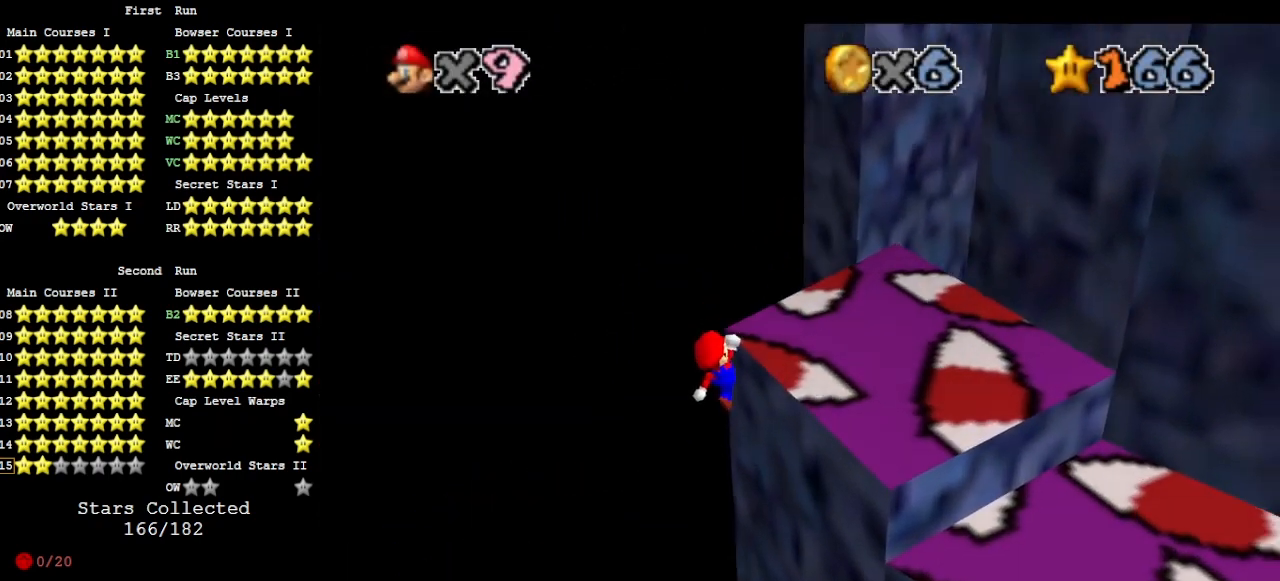
{"buttons": [], "left_stick": "up-right", "events": [[167, "left_stick", "center"], [267, "DPAD_DOWN", "down"], [333, "DPAD_DOWN", "up"], [467, "left_stick", "up-right"]]}
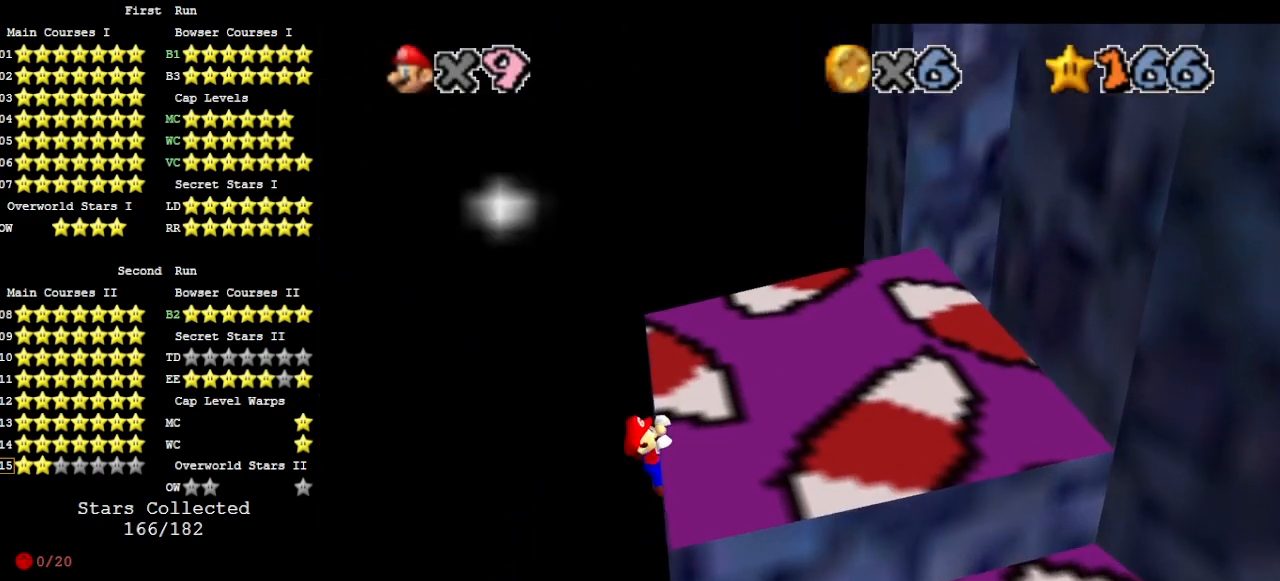
{"buttons": [], "left_stick": "center", "events": [[67, "left_stick", "center"]]}
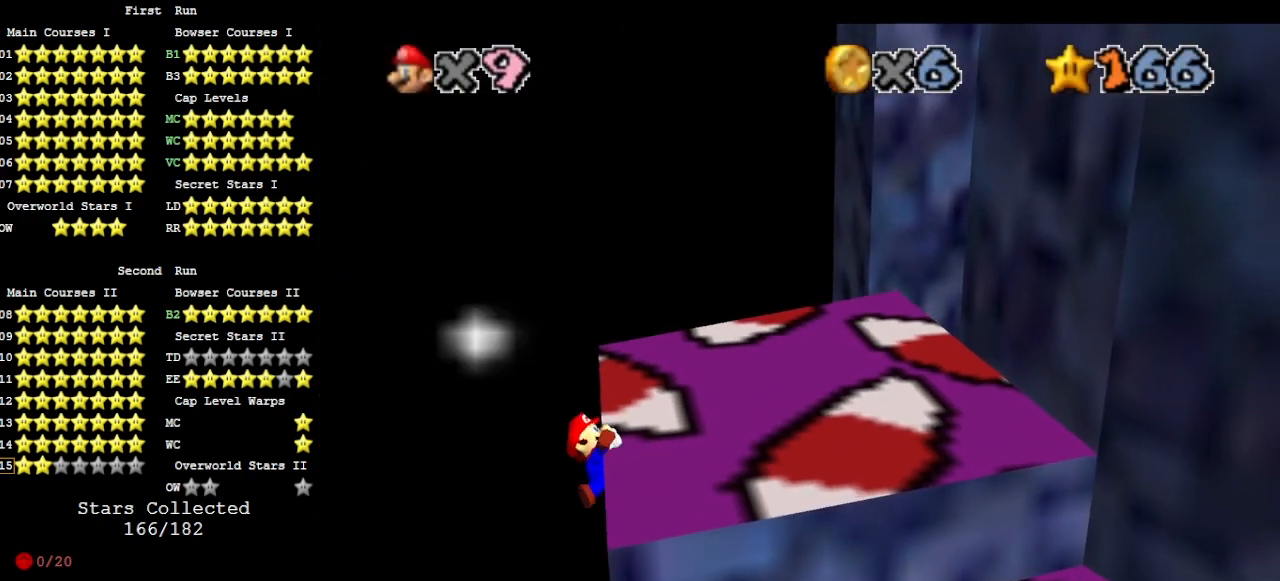
{"buttons": ["A"], "left_stick": "center", "events": [[467, "A", "down"]]}
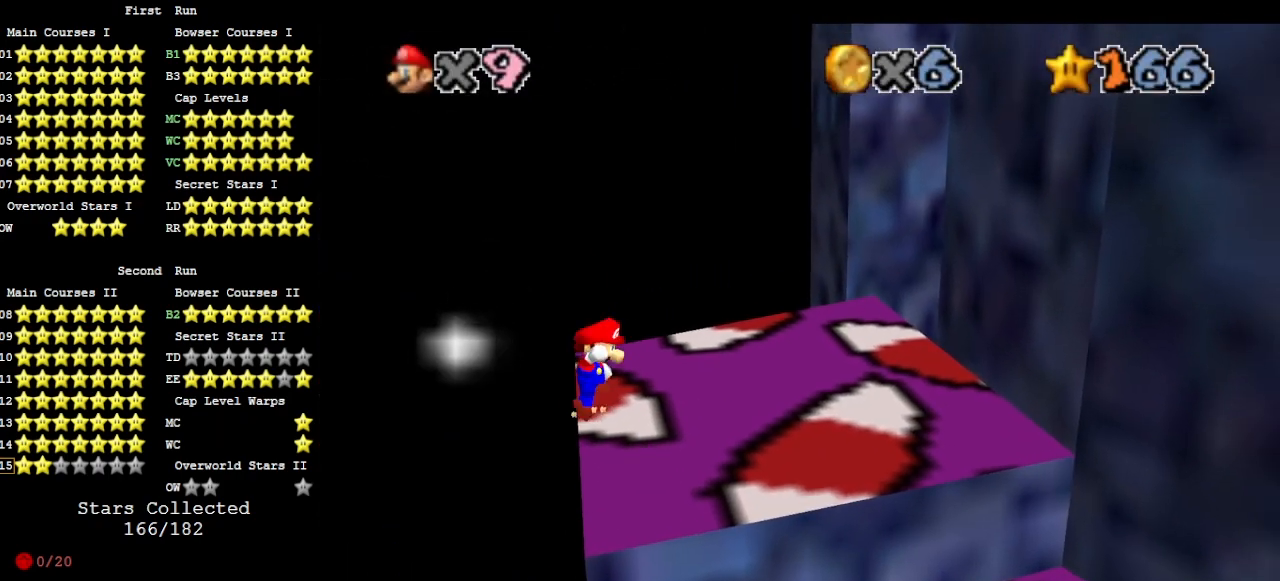
{"buttons": ["A"], "left_stick": "up", "events": [[67, "left_stick", "up-left"], [233, "left_stick", "up"]]}
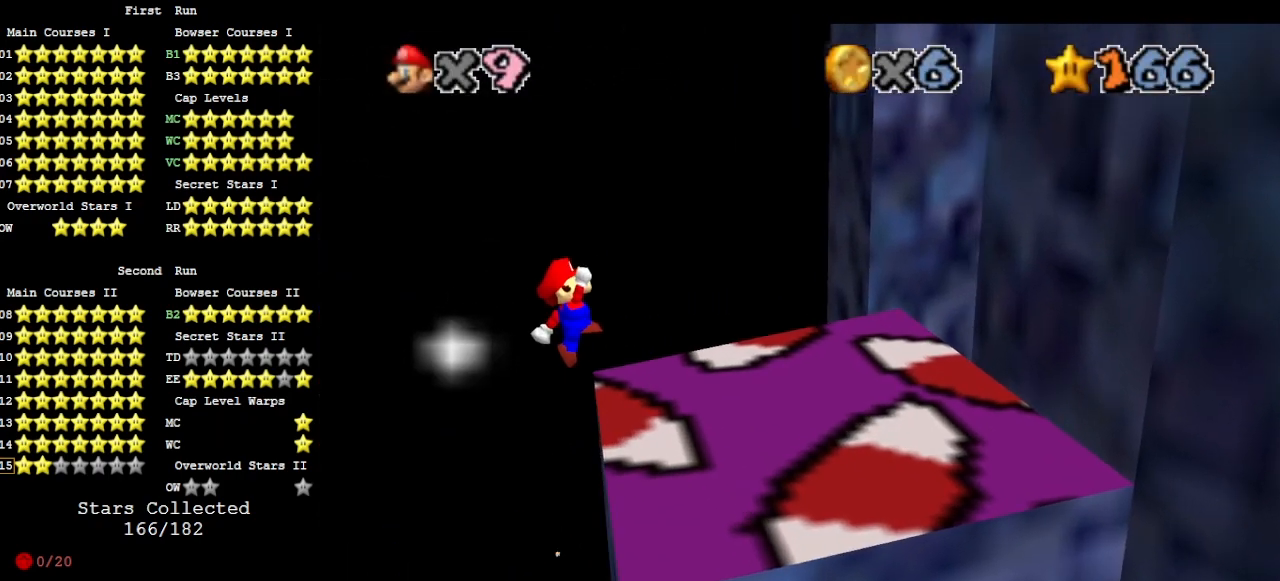
{"buttons": ["DPAD_DOWN"], "left_stick": "up", "events": [[233, "A", "up"], [400, "DPAD_DOWN", "down"]]}
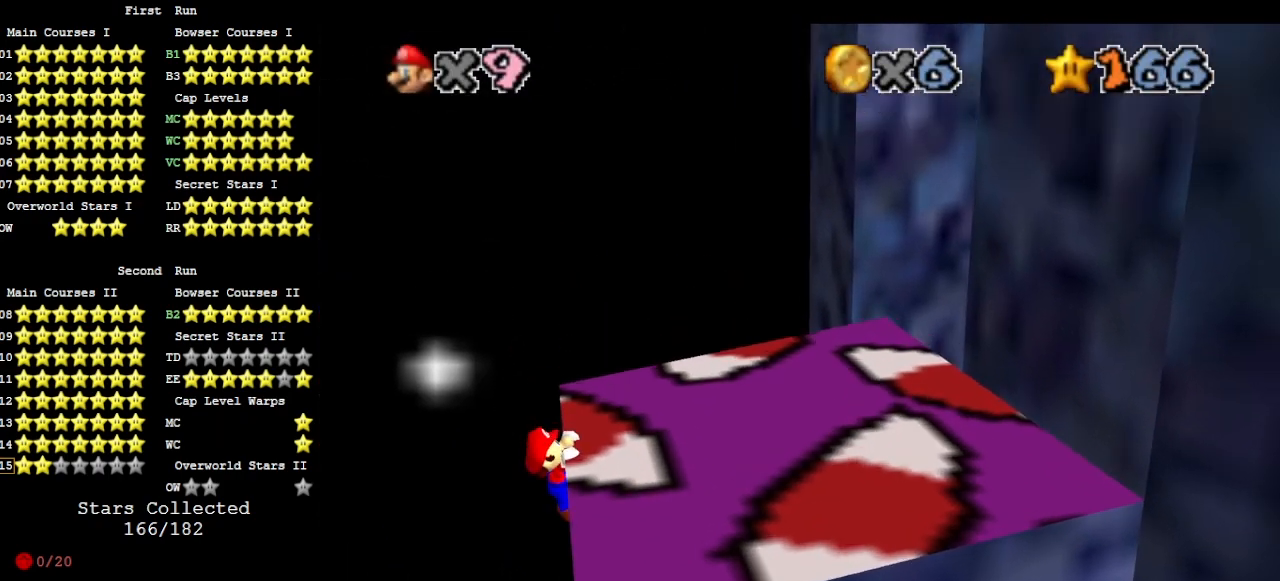
{"buttons": [], "left_stick": "center", "events": [[33, "DPAD_DOWN", "up"], [267, "left_stick", "center"]]}
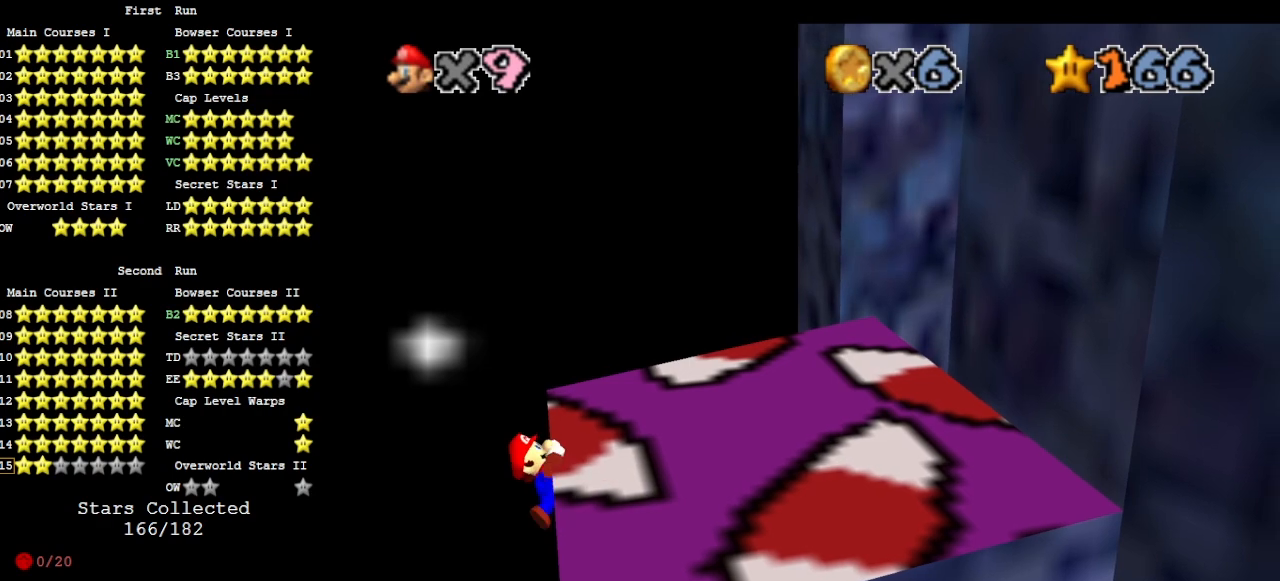
{"buttons": [], "left_stick": "center", "events": []}
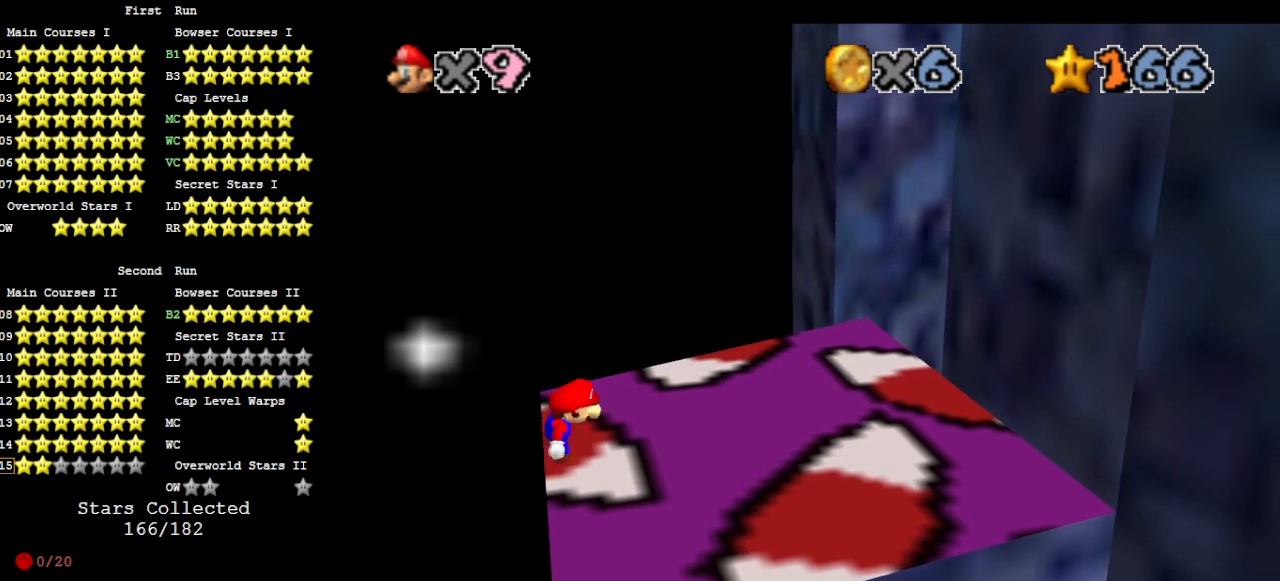
{"buttons": ["A"], "left_stick": "up", "events": [[100, "A", "down"], [167, "left_stick", "up-left"], [367, "left_stick", "up"]]}
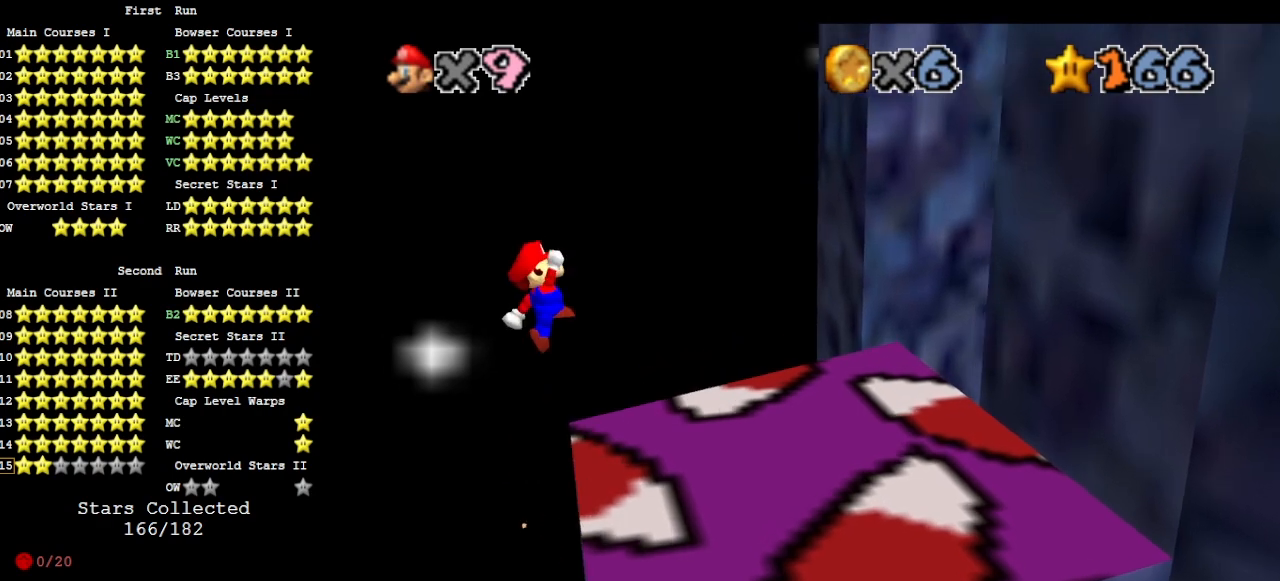
{"buttons": [], "left_stick": "up", "events": [[400, "A", "up"]]}
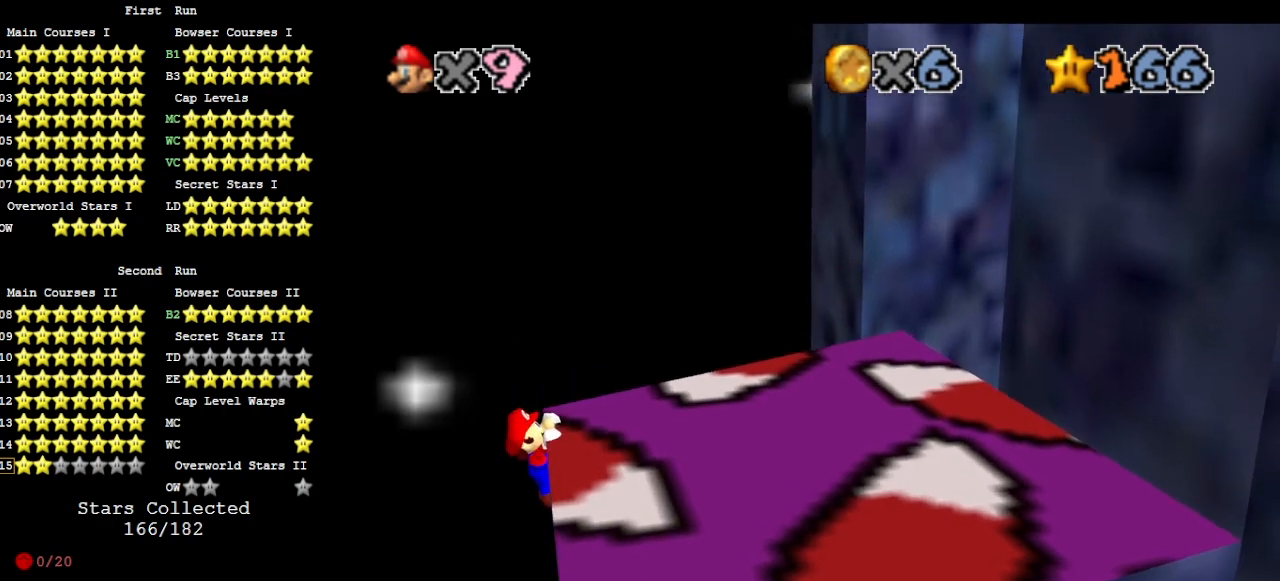
{"buttons": ["DPAD_DOWN"], "left_stick": "up", "events": [[33, "C_LEFT", "down"], [133, "C_LEFT", "up"], [200, "C_DOWN", "down"], [200, "C_LEFT", "down"], [267, "C_LEFT", "up"], [333, "C_DOWN", "up"], [467, "DPAD_DOWN", "down"]]}
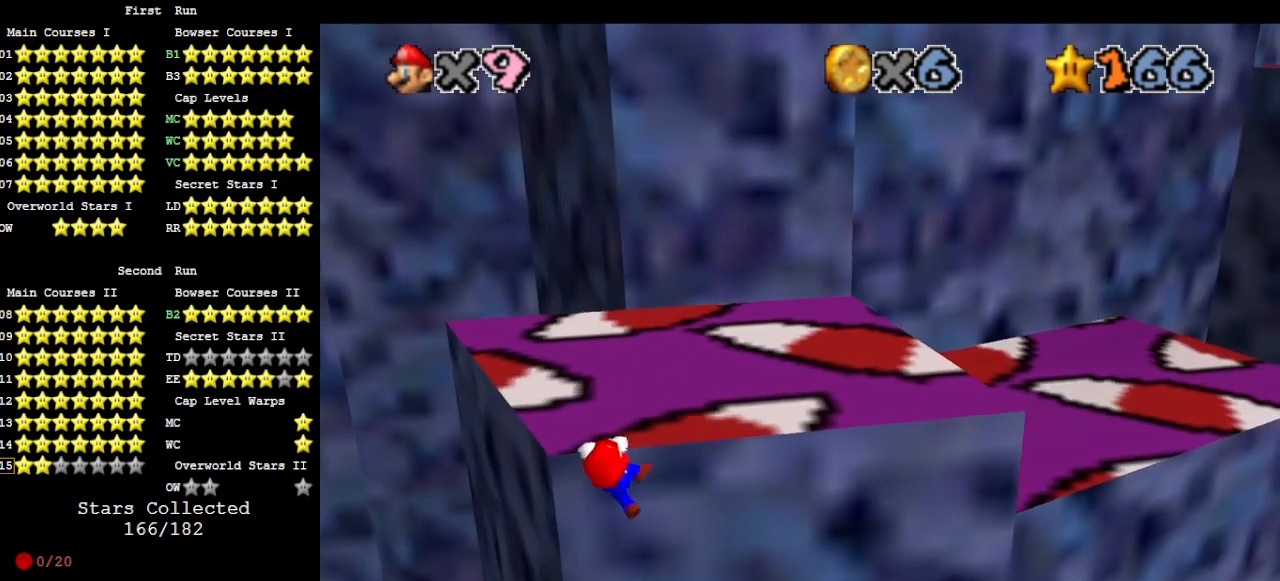
{"buttons": [], "left_stick": "center", "events": [[33, "left_stick", "center"], [67, "DPAD_DOWN", "up"]]}
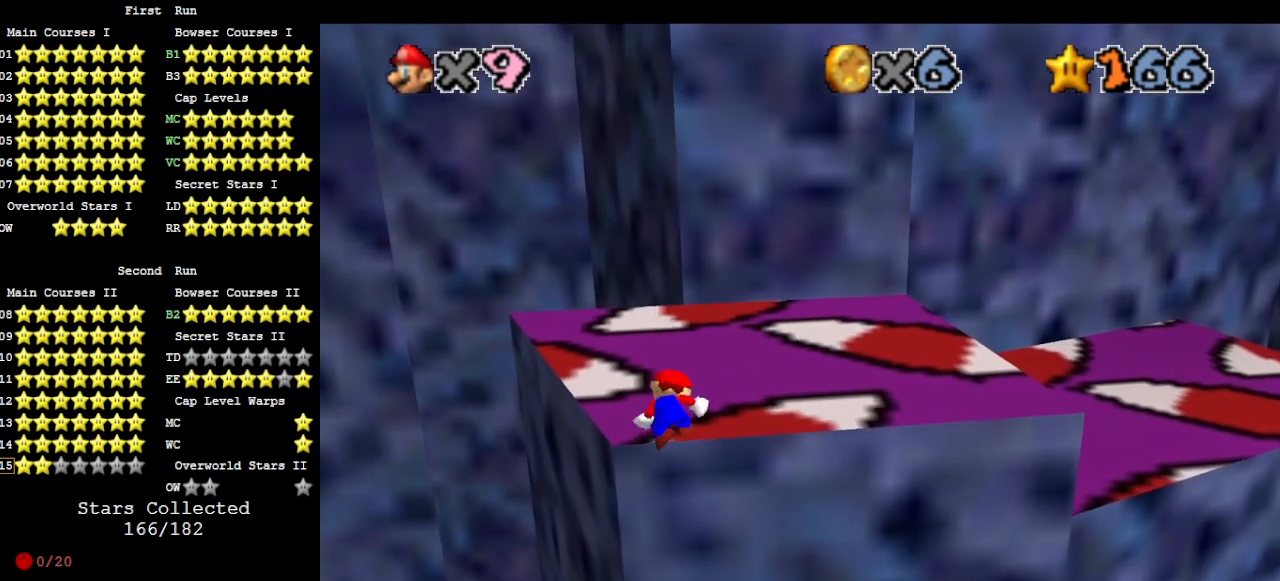
{"buttons": ["A"], "left_stick": "left", "events": [[267, "A", "down"], [333, "left_stick", "left"]]}
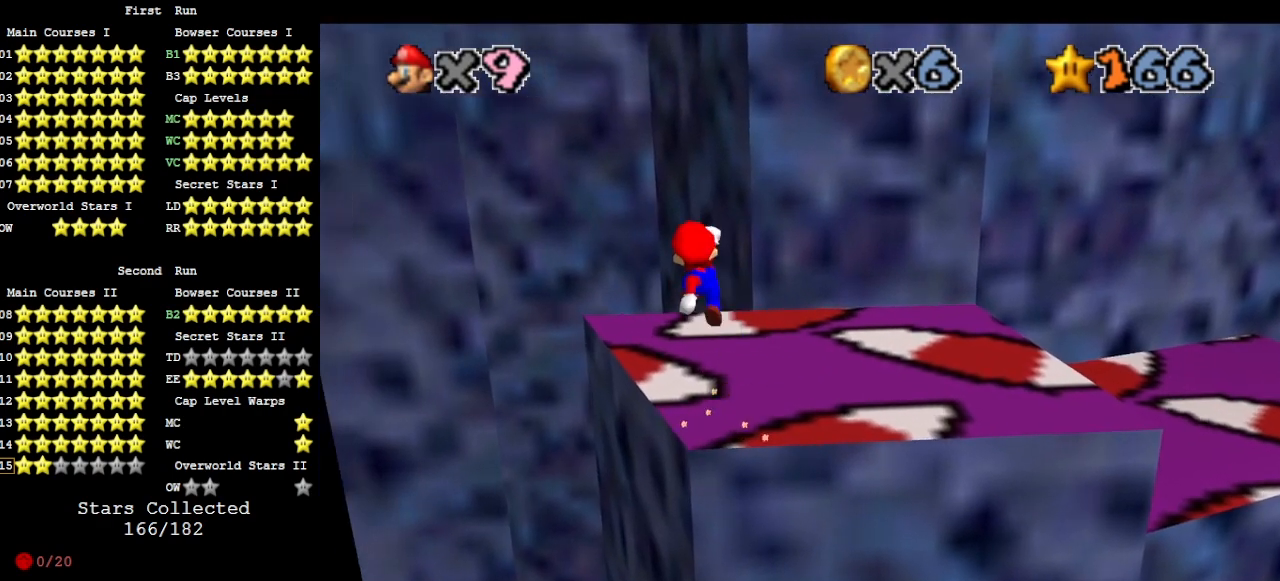
{"buttons": ["A"], "left_stick": "up", "events": [[200, "left_stick", "up-left"], [367, "left_stick", "up"]]}
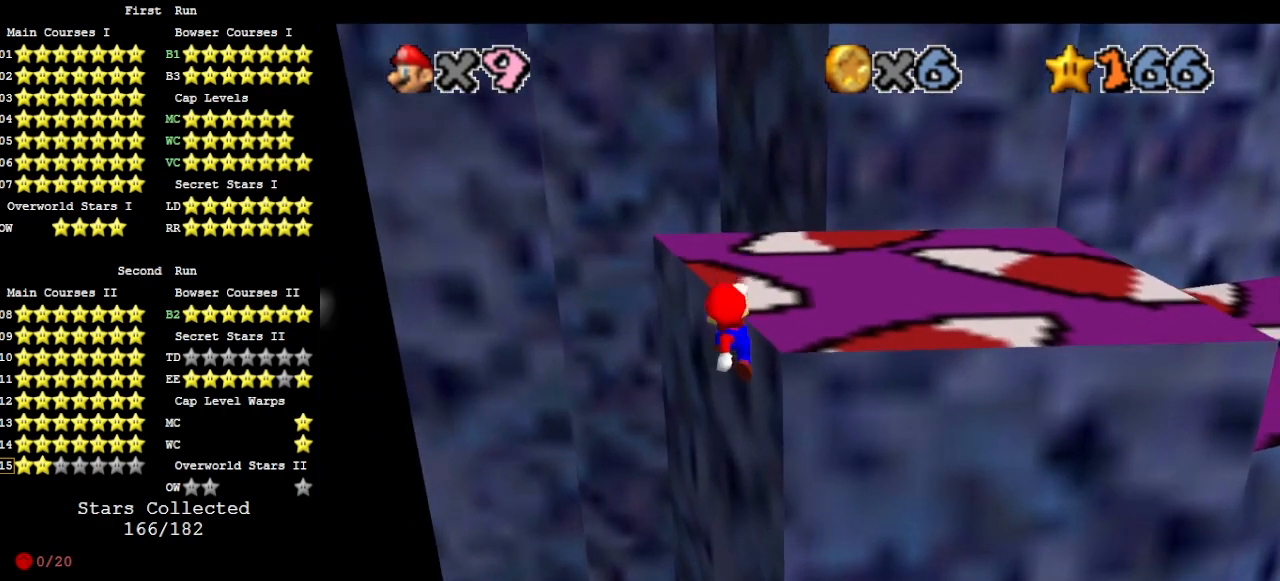
{"buttons": [], "left_stick": "up-right", "events": [[100, "A", "up"], [233, "DPAD_DOWN", "down"], [233, "left_stick", "up-right"], [367, "DPAD_DOWN", "up"]]}
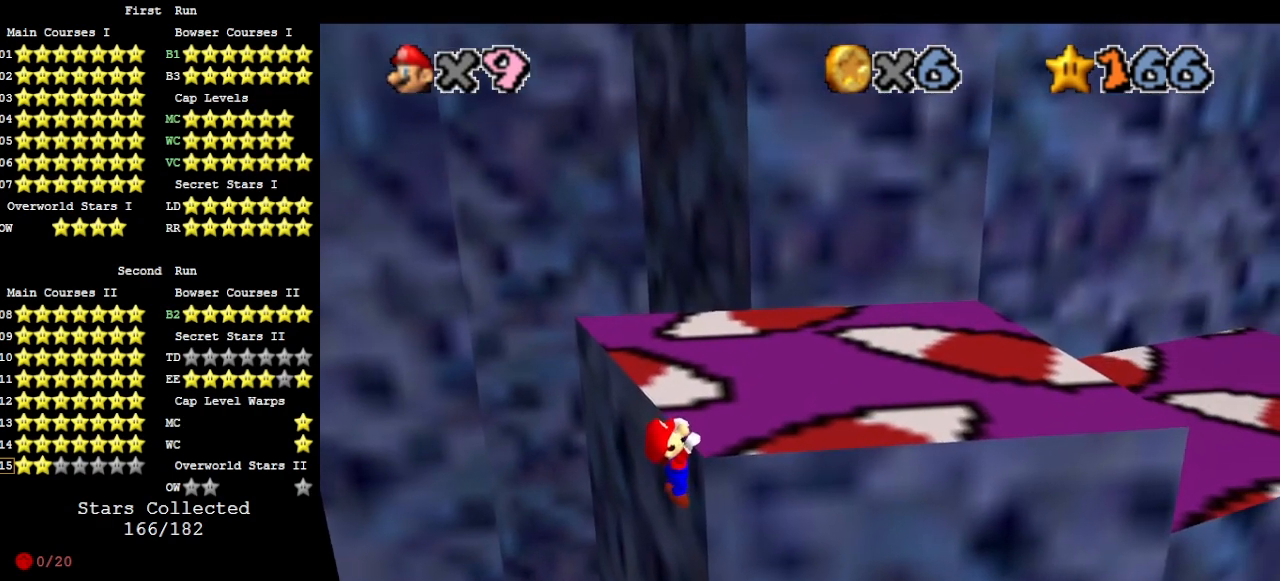
{"buttons": [], "left_stick": "center", "events": [[67, "left_stick", "center"]]}
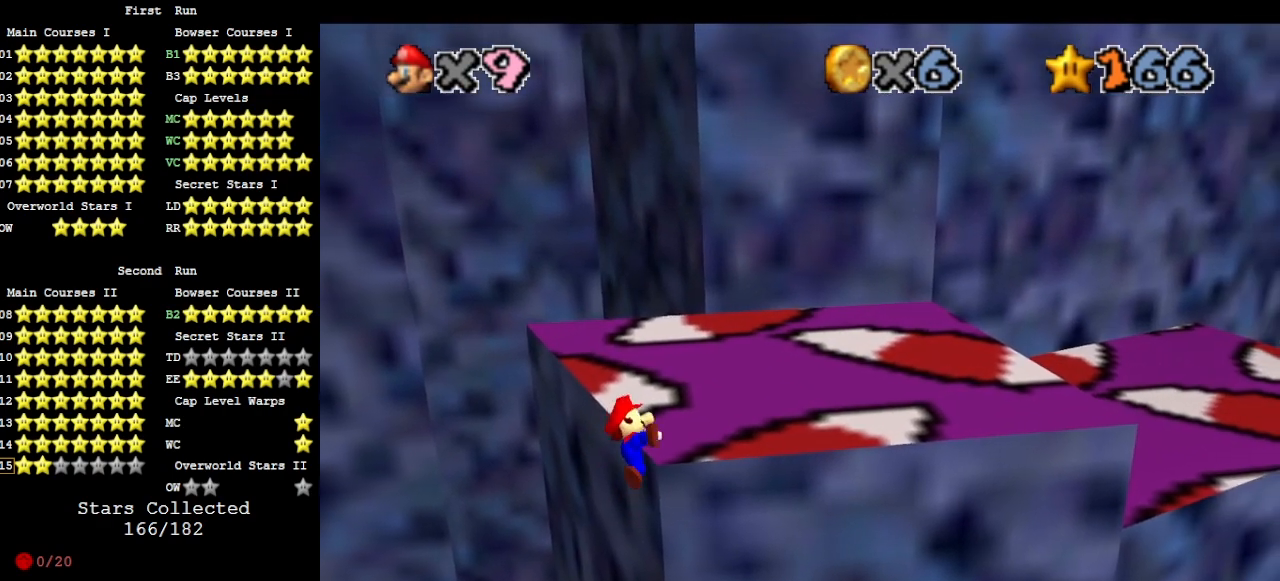
{"buttons": ["A"], "left_stick": "up-left", "events": [[400, "A", "down"], [500, "left_stick", "up-left"]]}
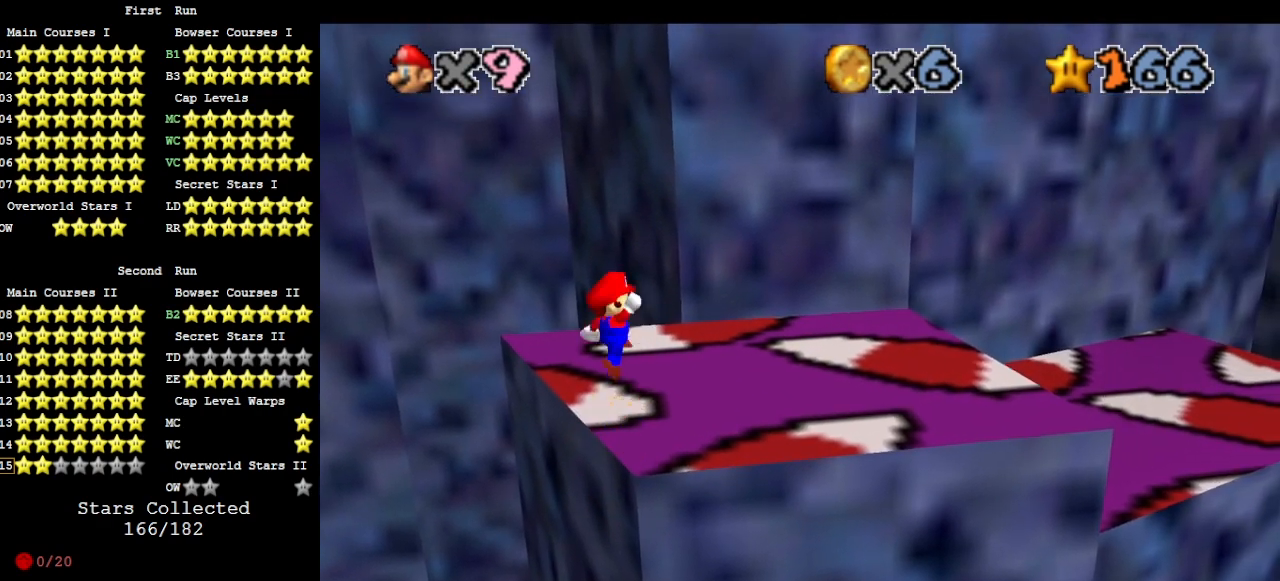
{"buttons": ["A"], "left_stick": "up", "events": [[300, "left_stick", "up"]]}
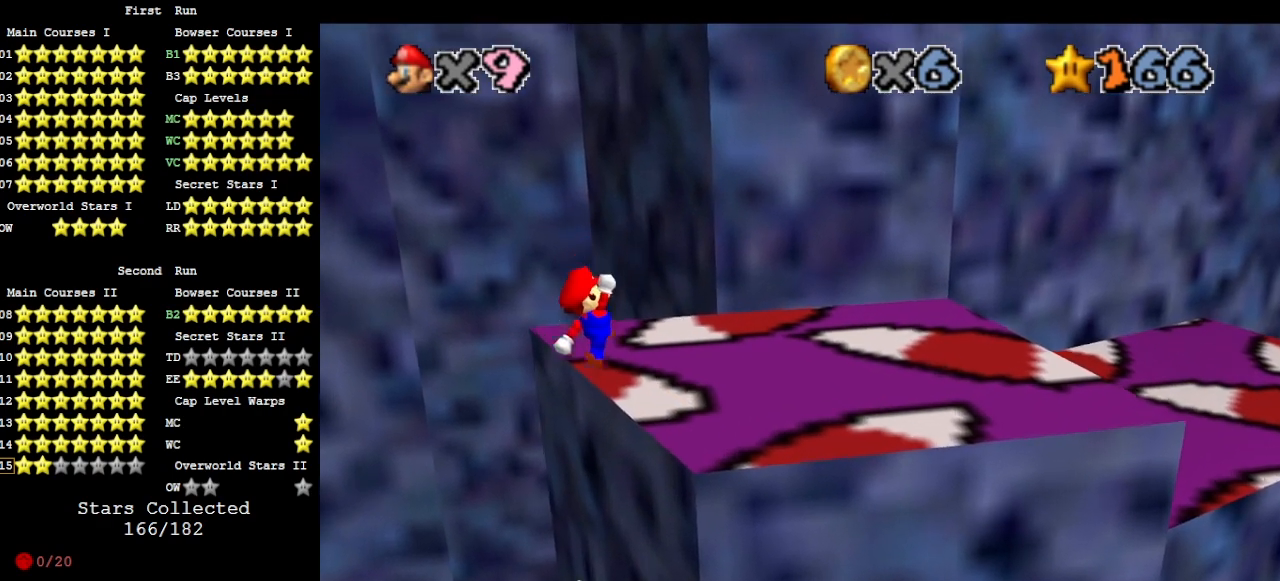
{"buttons": [], "left_stick": "up", "events": [[167, "A", "up"], [367, "DPAD_DOWN", "down"], [467, "DPAD_DOWN", "up"]]}
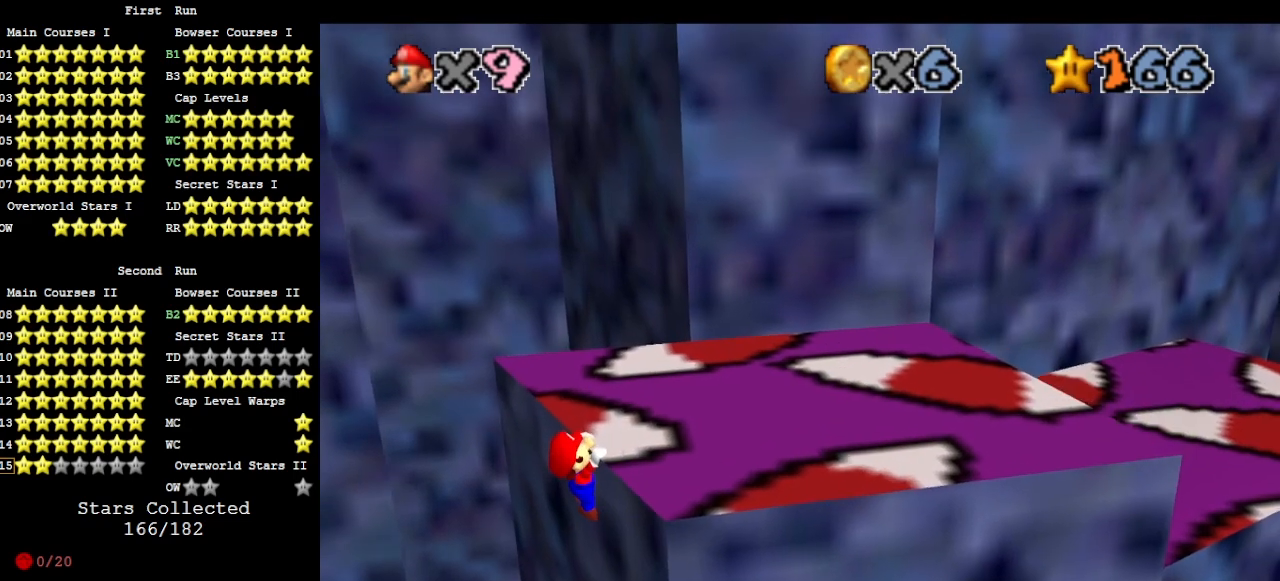
{"buttons": [], "left_stick": "center", "events": [[167, "left_stick", "center"]]}
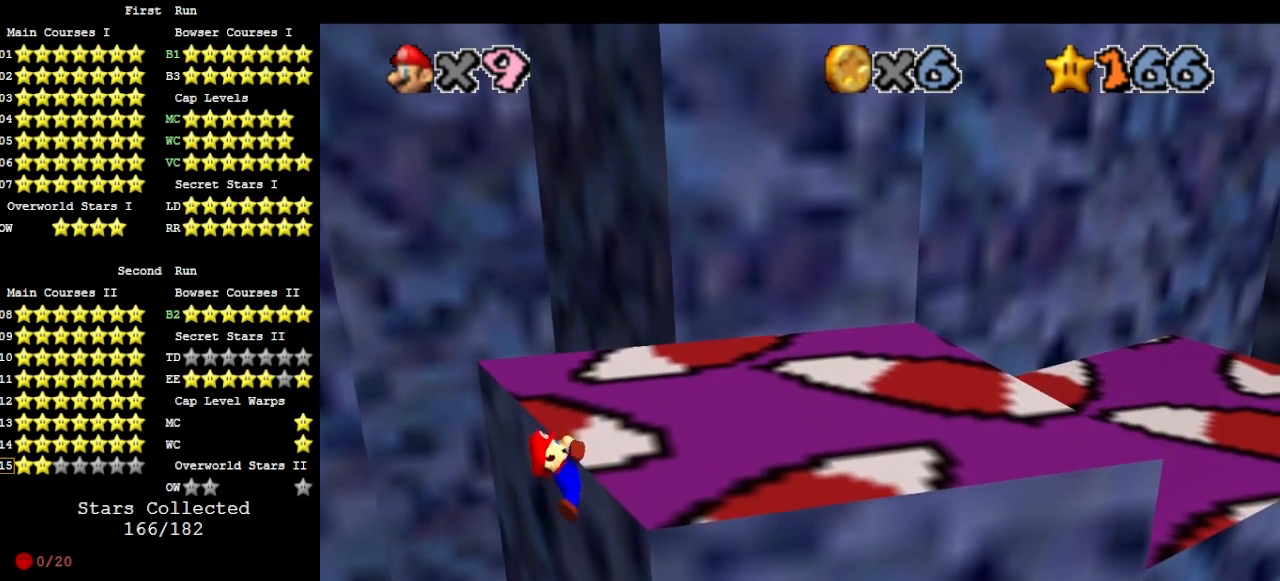
{"buttons": [], "left_stick": "center", "events": []}
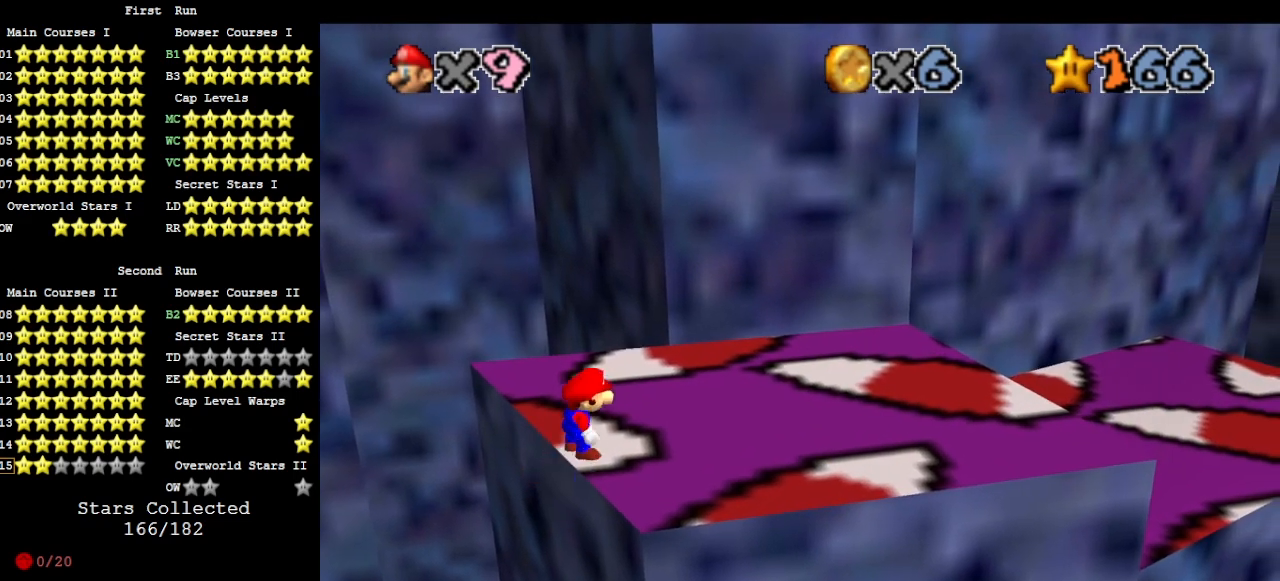
{"buttons": ["A"], "left_stick": "up", "events": [[33, "A", "down"], [133, "left_stick", "left"], [233, "left_stick", "up-left"], [400, "left_stick", "up"]]}
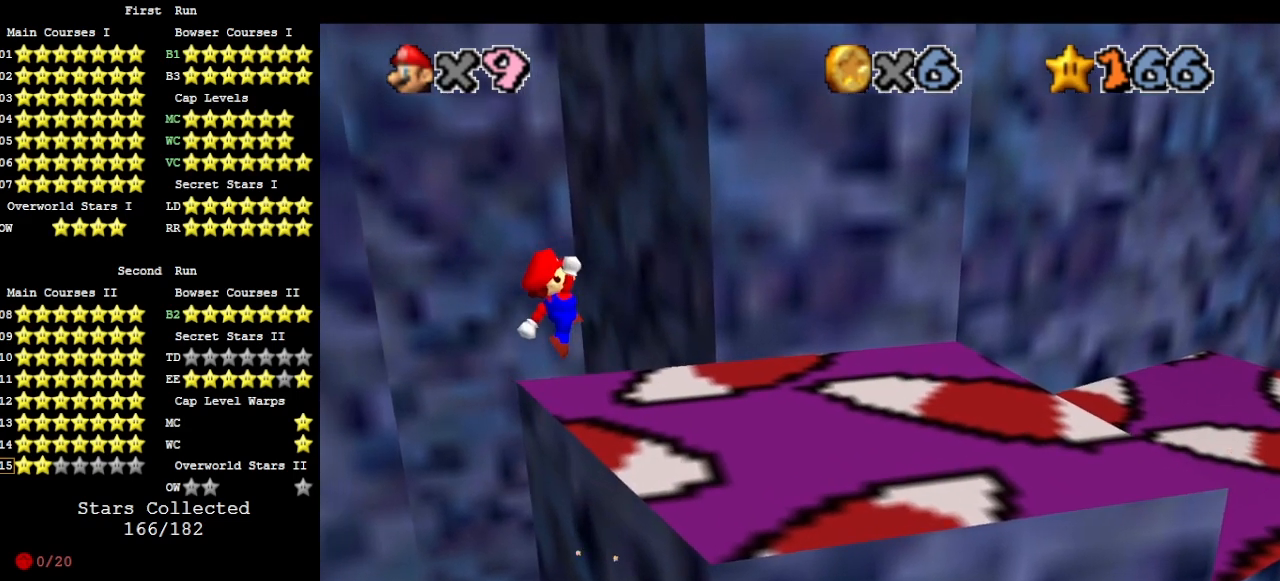
{"buttons": ["DPAD_DOWN"], "left_stick": "up", "events": [[300, "A", "up"], [467, "DPAD_DOWN", "down"]]}
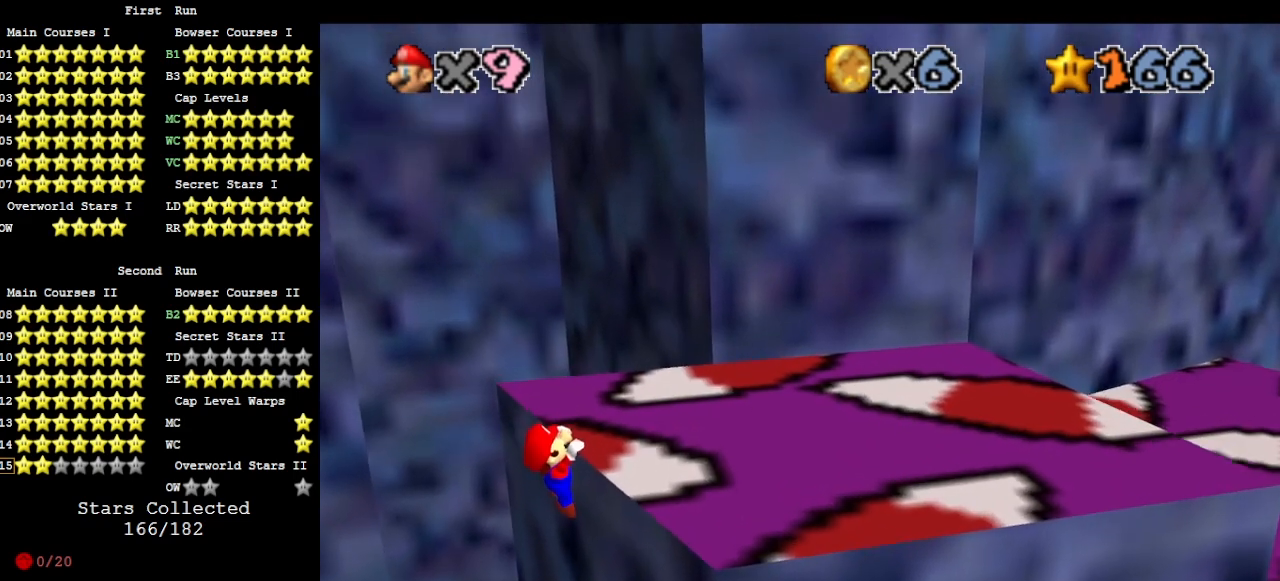
{"buttons": [], "left_stick": "center", "events": [[100, "DPAD_DOWN", "up"], [333, "left_stick", "center"]]}
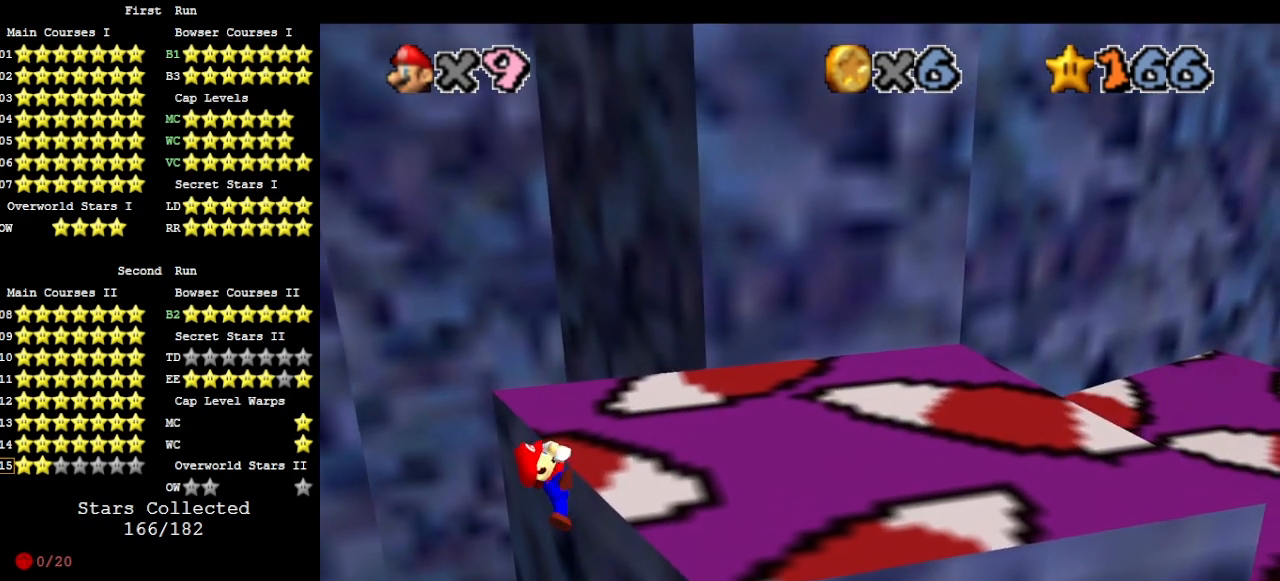
{"buttons": [], "left_stick": "center", "events": []}